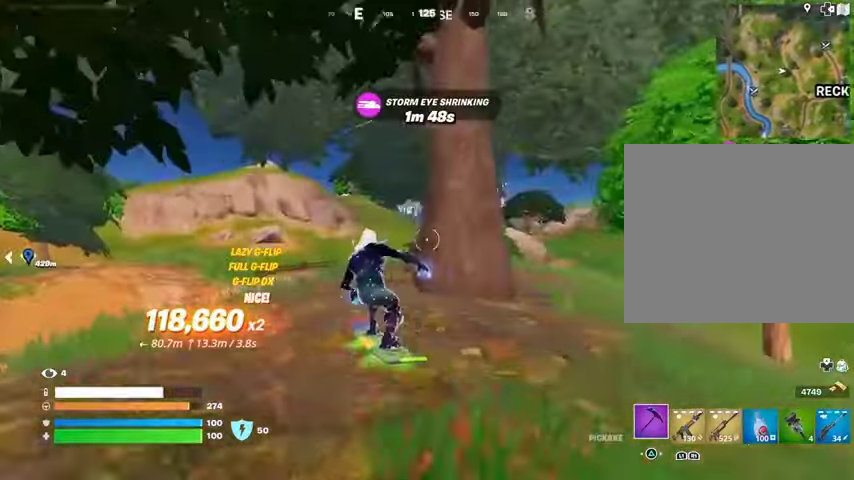
Gameplay with a controller (PlayStation layout); each line is a JSON object with the inputs held at the frame after it. "events" lists button and stick changes between this image and that frame as [ms after this image, input, new state], when the widget could be followed in between.
{"buttons": ["DPAD_RIGHT"], "left_stick": "up", "right_stick": "center", "events": [[433, "DPAD_RIGHT", "down"]]}
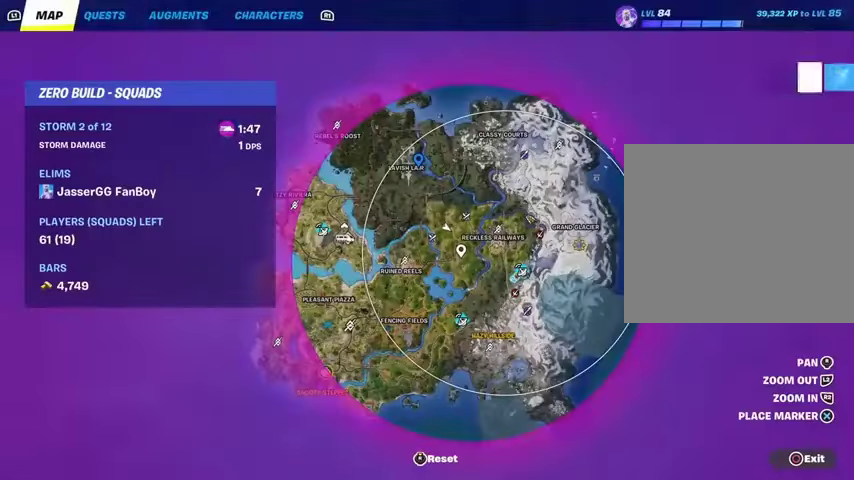
{"buttons": [], "left_stick": "up", "right_stick": "center", "events": [[67, "DPAD_RIGHT", "up"]]}
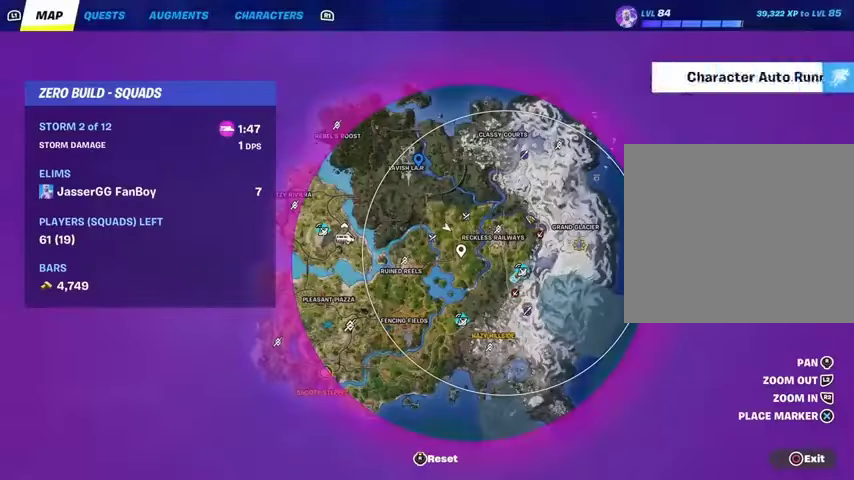
{"buttons": [], "left_stick": "up", "right_stick": "center", "events": [[67, "DPAD_RIGHT", "down"], [200, "DPAD_RIGHT", "up"], [267, "right_stick", "left"], [367, "right_stick", "center"]]}
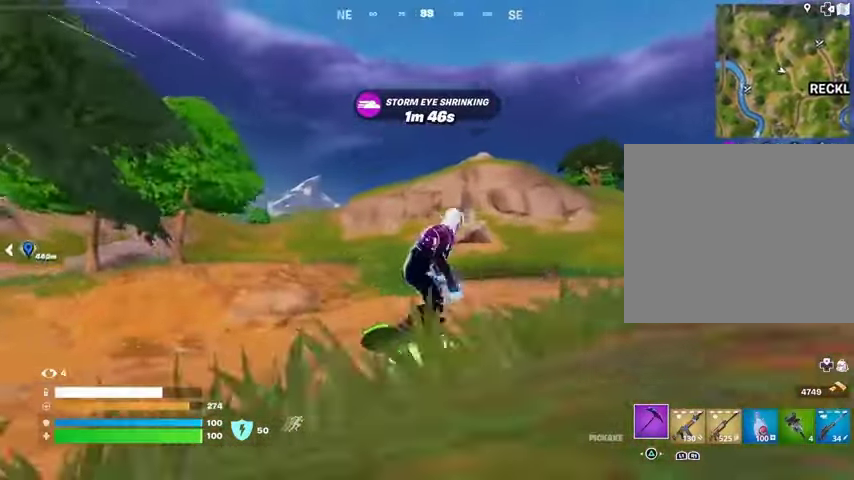
{"buttons": [], "left_stick": "up", "right_stick": "left", "events": [[233, "left_stick", "up-left"], [500, "left_stick", "up"], [500, "right_stick", "left"]]}
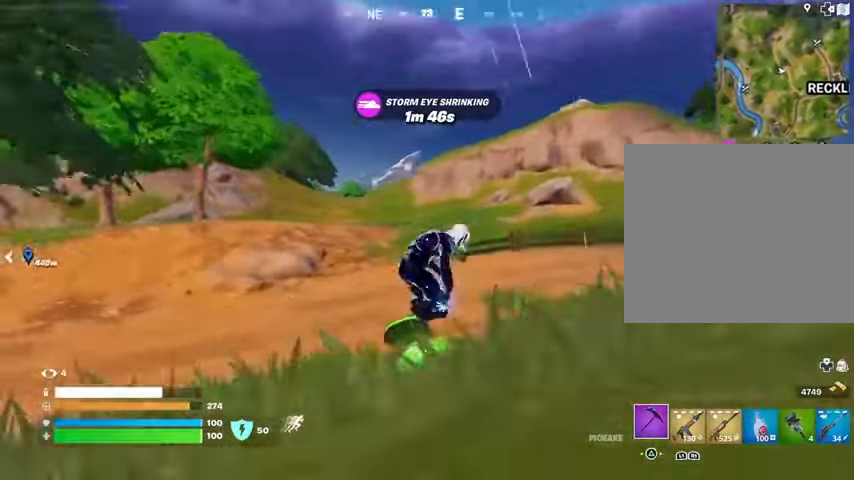
{"buttons": [], "left_stick": "up", "right_stick": "center", "events": [[67, "right_stick", "center"], [267, "right_stick", "left"], [333, "right_stick", "center"]]}
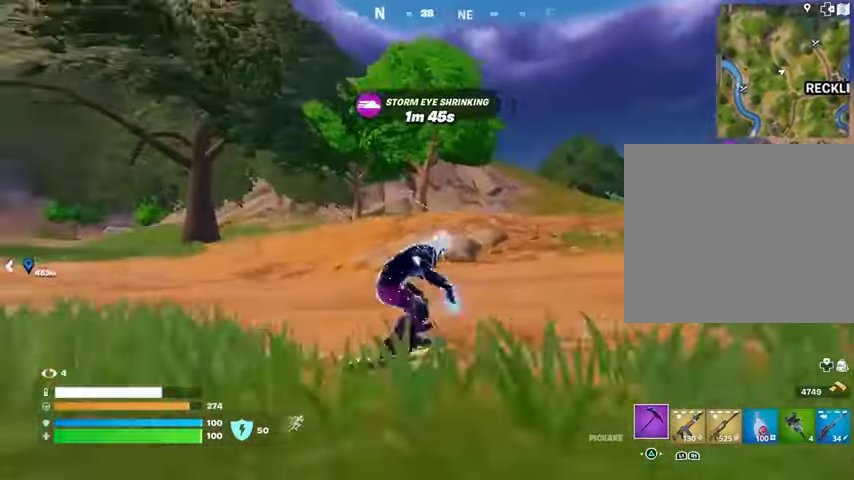
{"buttons": [], "left_stick": "up-right", "right_stick": "center", "events": [[333, "left_stick", "up-right"]]}
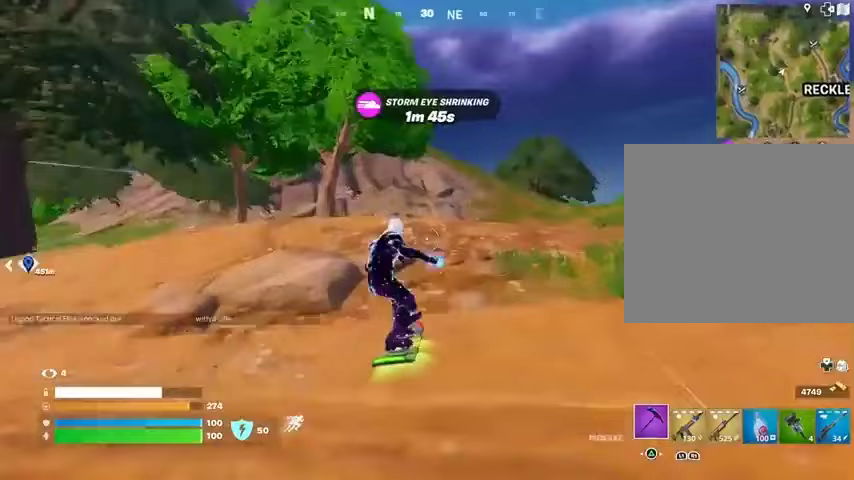
{"buttons": [], "left_stick": "up-right", "right_stick": "center", "events": []}
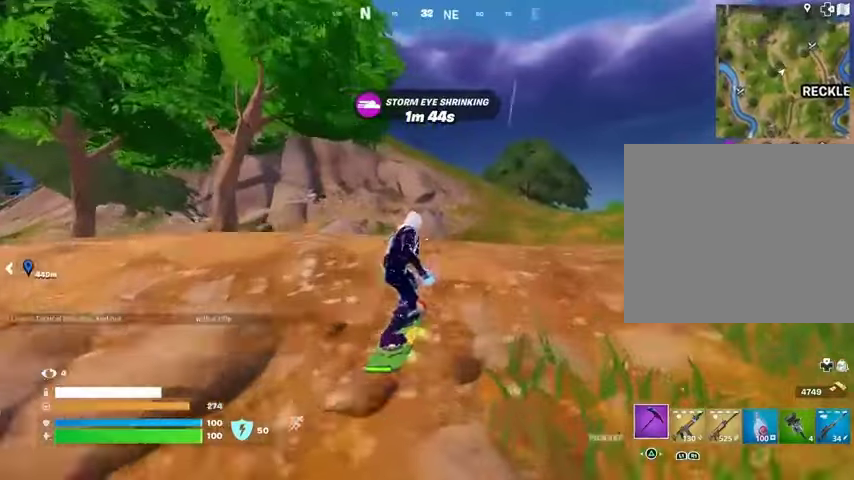
{"buttons": ["L3"], "left_stick": "down", "right_stick": "center", "events": [[67, "CROSS", "down"], [133, "CROSS", "up"], [233, "left_stick", "down"], [467, "L3", "down"]]}
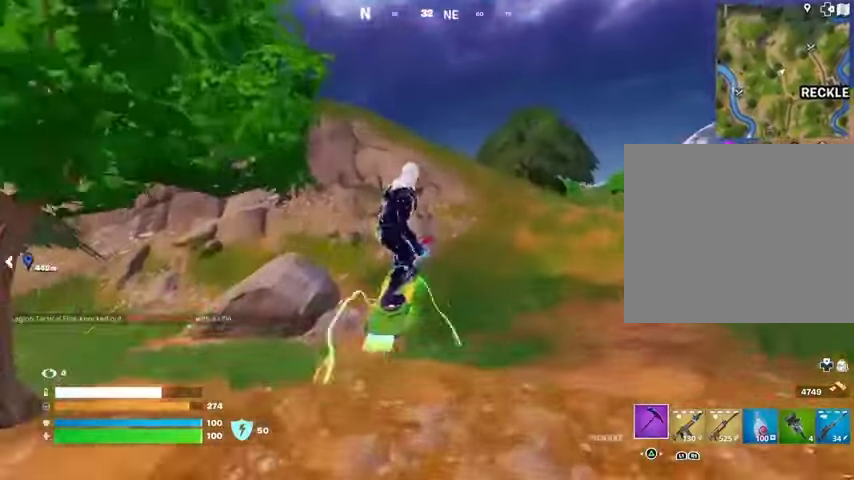
{"buttons": ["L3"], "left_stick": "up-left", "right_stick": "center", "events": [[167, "left_stick", "center"], [400, "left_stick", "up-left"]]}
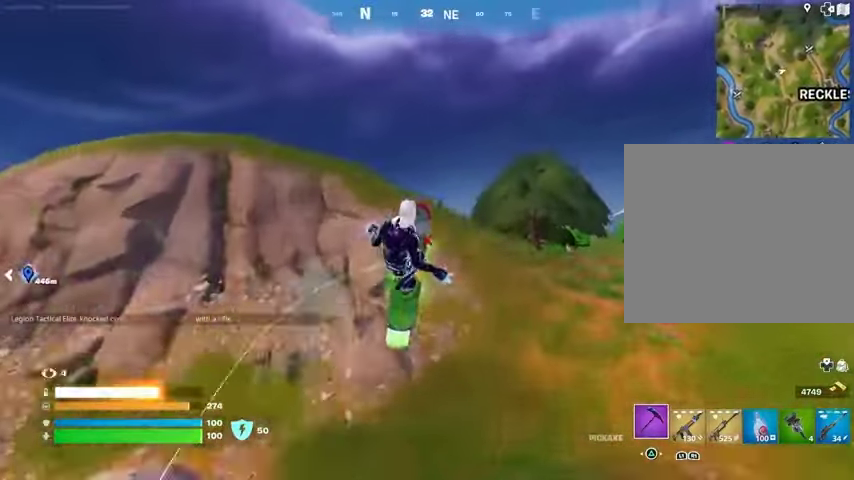
{"buttons": ["L3"], "left_stick": "up-left", "right_stick": "center", "events": []}
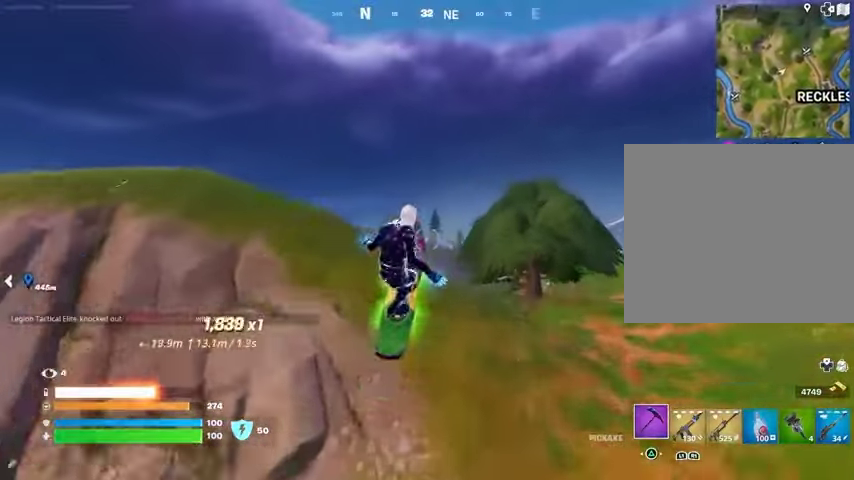
{"buttons": [], "left_stick": "up-left", "right_stick": "center", "events": [[367, "L3", "up"]]}
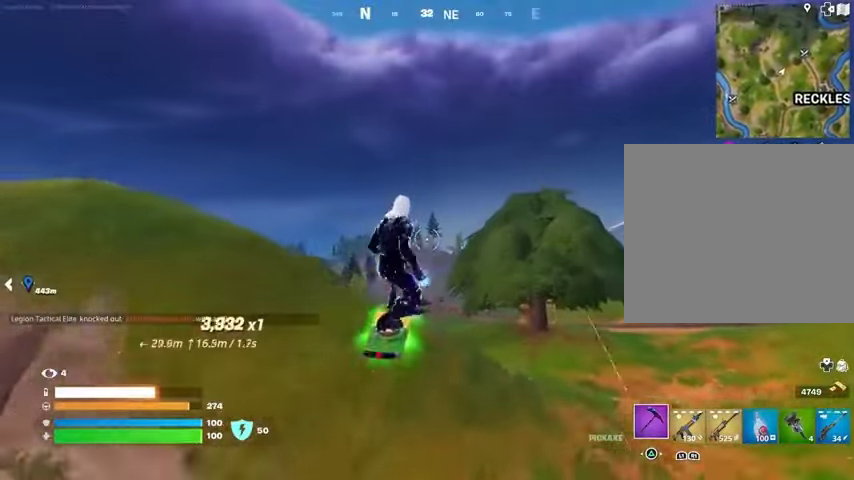
{"buttons": [], "left_stick": "center", "right_stick": "center", "events": [[167, "left_stick", "center"]]}
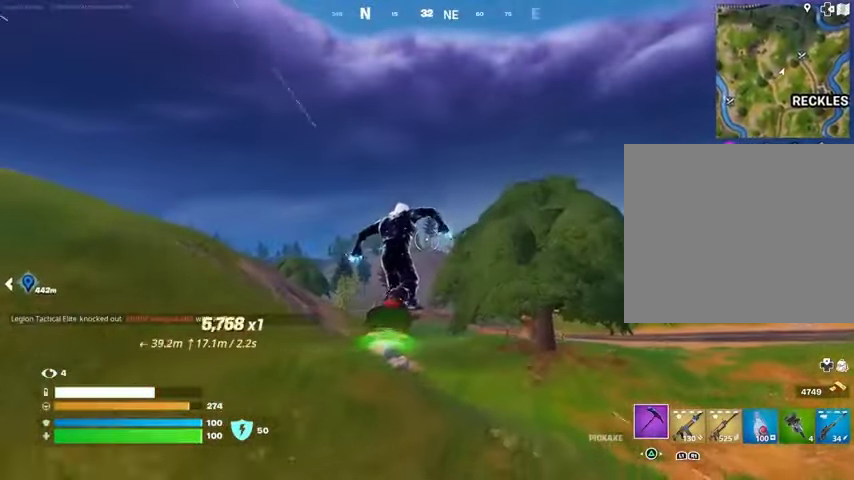
{"buttons": [], "left_stick": "center", "right_stick": "center", "events": [[267, "left_stick", "down"], [333, "left_stick", "center"]]}
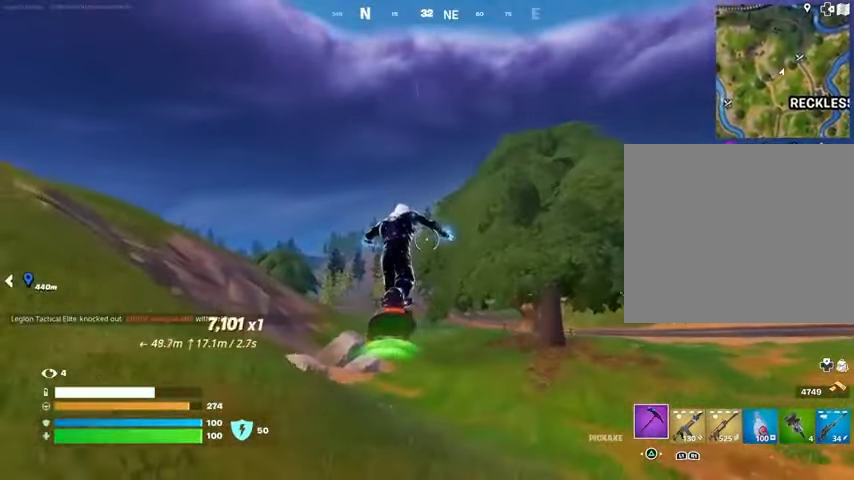
{"buttons": [], "left_stick": "center", "right_stick": "center", "events": [[67, "left_stick", "down"], [167, "left_stick", "center"]]}
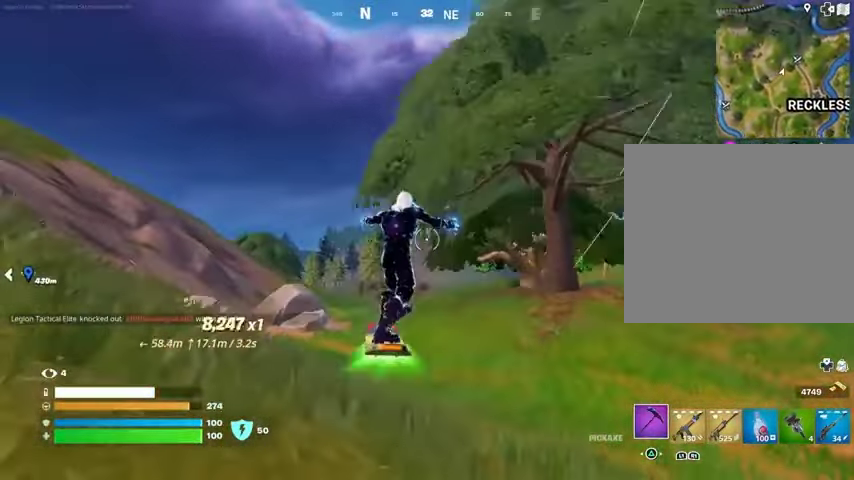
{"buttons": [], "left_stick": "up", "right_stick": "center", "events": [[33, "left_stick", "up"]]}
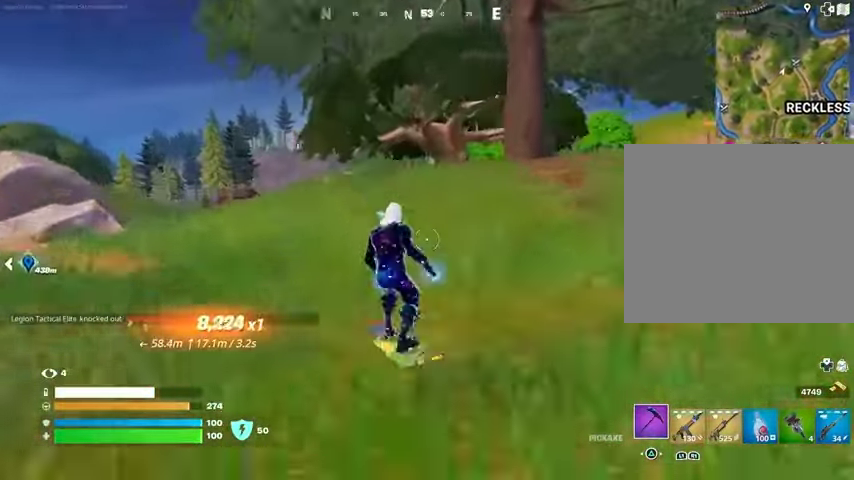
{"buttons": [], "left_stick": "up", "right_stick": "center", "events": []}
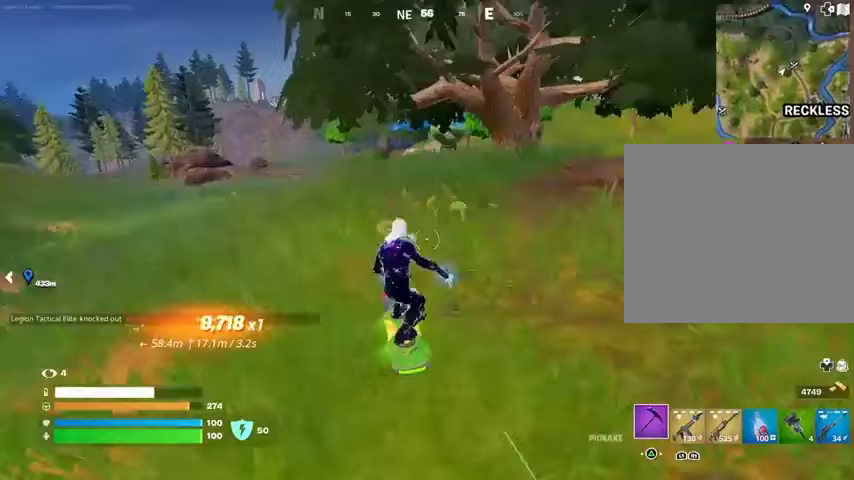
{"buttons": [], "left_stick": "up", "right_stick": "center", "events": []}
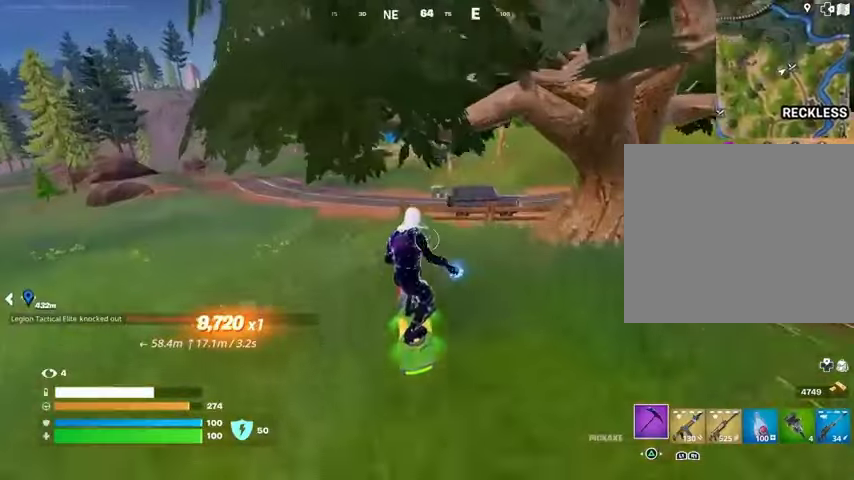
{"buttons": [], "left_stick": "up-left", "right_stick": "center", "events": [[500, "left_stick", "up-left"]]}
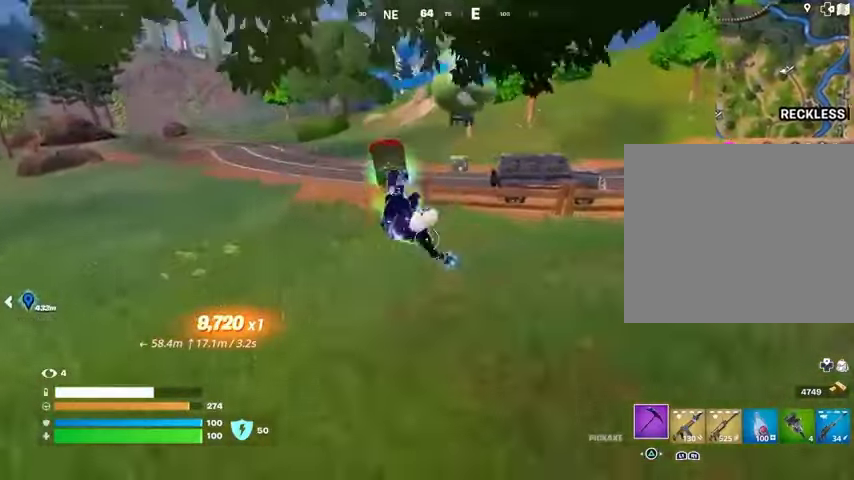
{"buttons": [], "left_stick": "up", "right_stick": "center", "events": [[133, "left_stick", "up"]]}
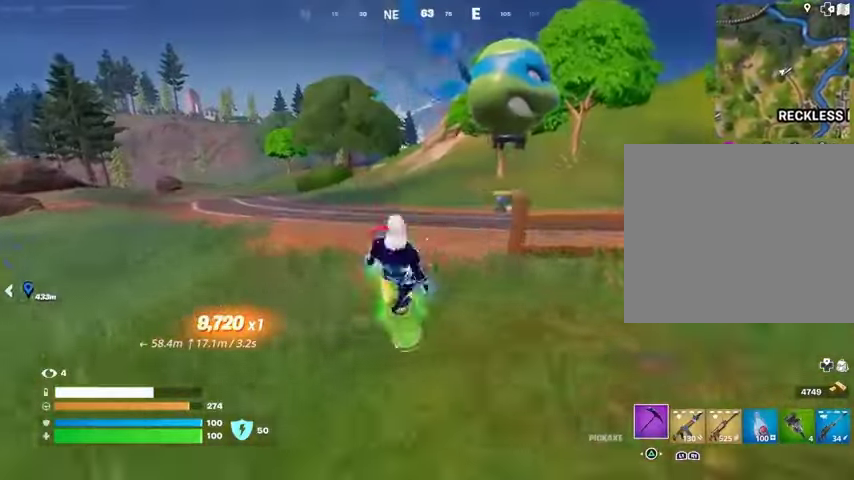
{"buttons": ["SQUARE"], "left_stick": "down-right", "right_stick": "center", "events": [[33, "left_stick", "up-right"], [100, "right_stick", "right"], [333, "right_stick", "center"], [400, "SQUARE", "down"], [400, "left_stick", "down-right"]]}
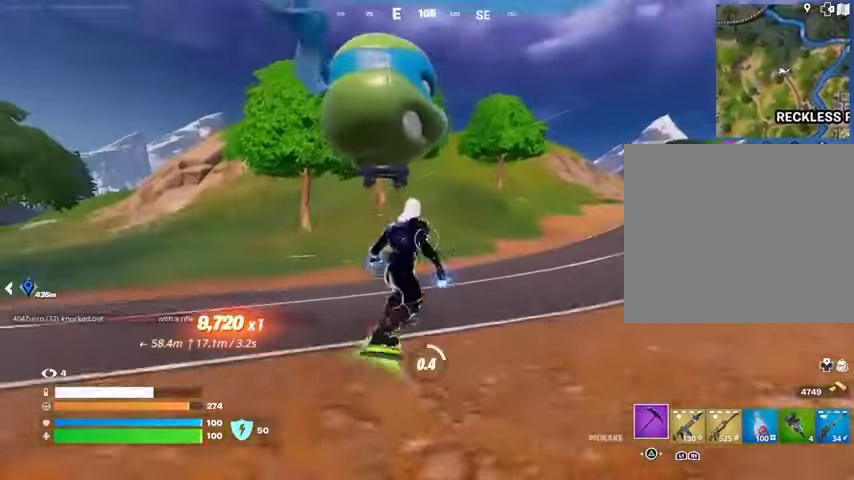
{"buttons": ["L3"], "left_stick": "up", "right_stick": "center", "events": [[333, "left_stick", "down"], [433, "left_stick", "up"], [467, "SQUARE", "up"], [500, "L3", "down"]]}
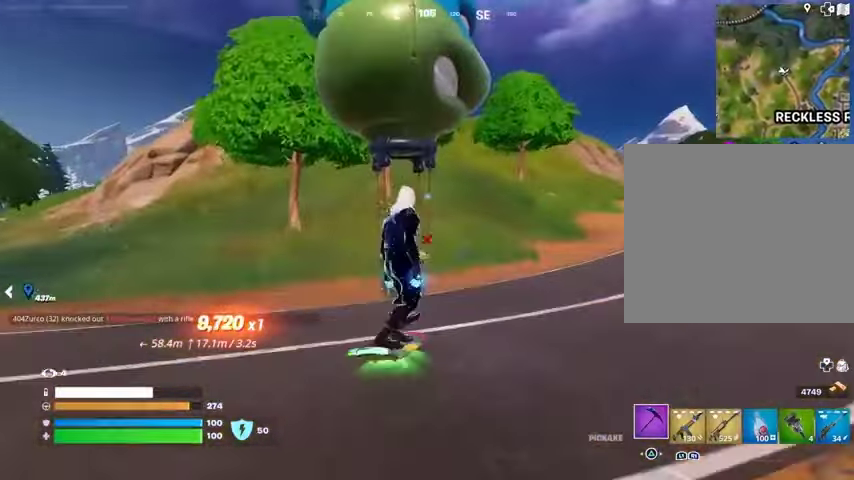
{"buttons": [], "left_stick": "center", "right_stick": "down-left", "events": [[100, "L3", "up"], [333, "R3", "down"], [333, "right_stick", "down"], [433, "R3", "up"], [433, "left_stick", "center"], [433, "right_stick", "down-left"]]}
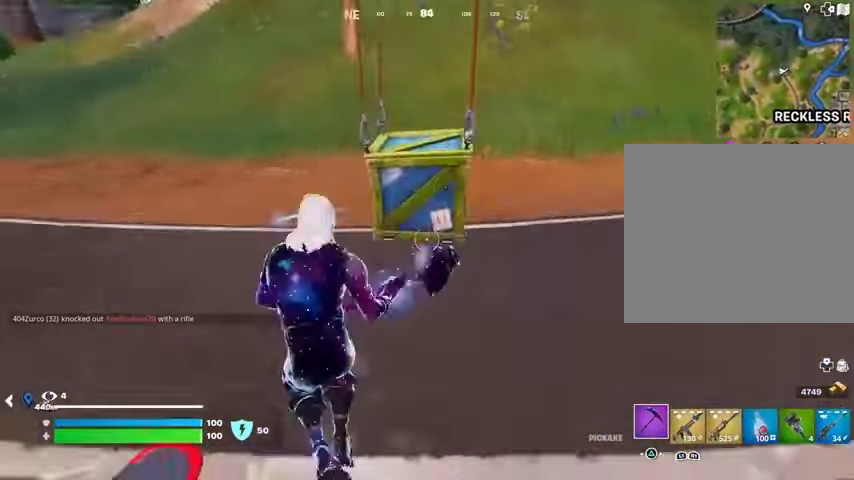
{"buttons": [], "left_stick": "up", "right_stick": "center", "events": [[33, "R3", "down"], [33, "left_stick", "up-right"], [33, "right_stick", "center"], [100, "R3", "up"], [200, "SQUARE", "down"], [267, "SQUARE", "up"], [467, "left_stick", "up"]]}
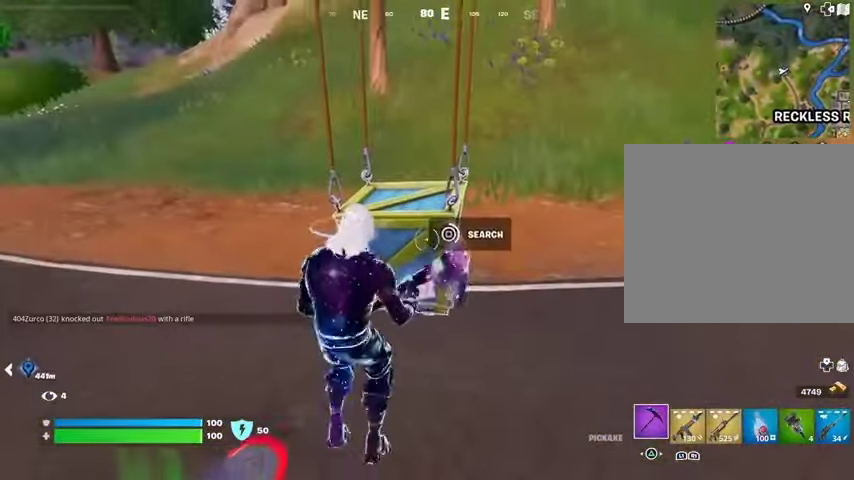
{"buttons": [], "left_stick": "up-left", "right_stick": "center", "events": [[233, "left_stick", "up-left"]]}
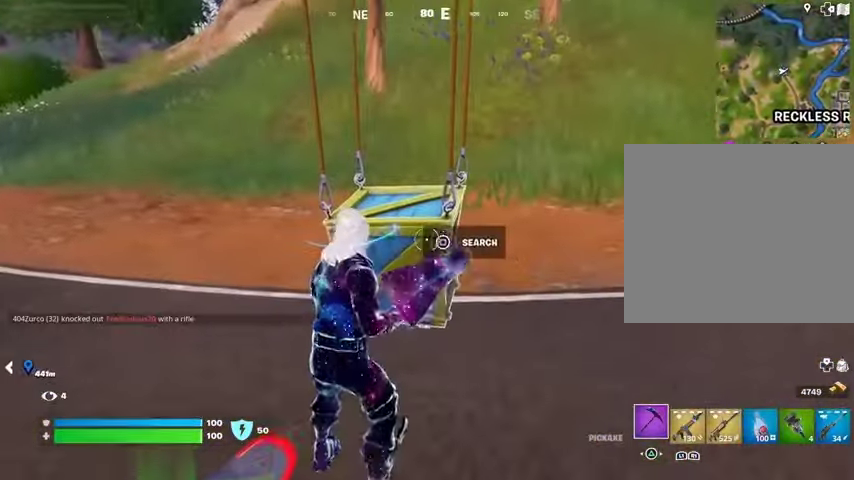
{"buttons": [], "left_stick": "up-left", "right_stick": "center", "events": [[333, "R1", "down"], [400, "R1", "up"], [433, "L1", "down"], [500, "L1", "up"]]}
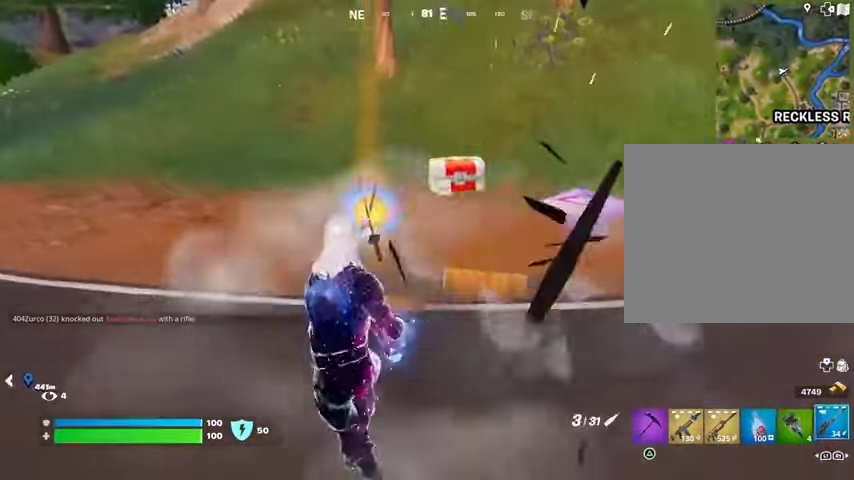
{"buttons": [], "left_stick": "down", "right_stick": "up-right", "events": [[67, "L1", "down"], [67, "right_stick", "down-right"], [100, "L1", "up"], [200, "right_stick", "center"], [267, "SQUARE", "down"], [267, "left_stick", "down-left"], [333, "SQUARE", "up"], [367, "left_stick", "down"], [500, "right_stick", "up-right"]]}
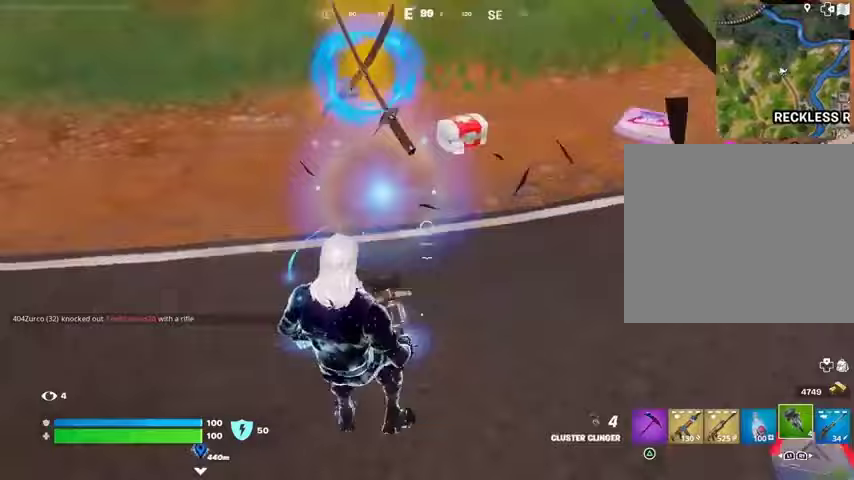
{"buttons": [], "left_stick": "up-left", "right_stick": "center", "events": [[100, "right_stick", "right"], [167, "left_stick", "right"], [300, "left_stick", "up"], [300, "right_stick", "center"], [333, "SQUARE", "down"], [433, "SQUARE", "up"], [433, "left_stick", "up-left"]]}
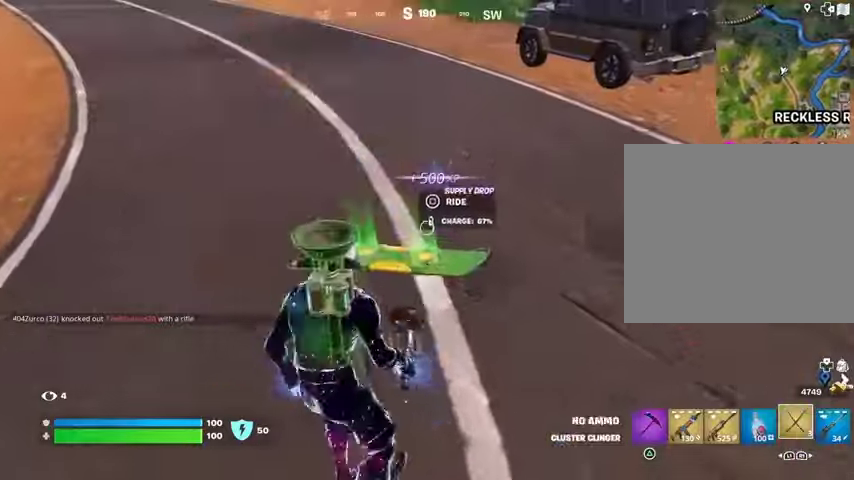
{"buttons": [], "left_stick": "left", "right_stick": "center", "events": [[167, "right_stick", "left"], [300, "right_stick", "right"], [333, "left_stick", "up-right"], [433, "left_stick", "down-right"], [467, "right_stick", "center"], [500, "left_stick", "left"]]}
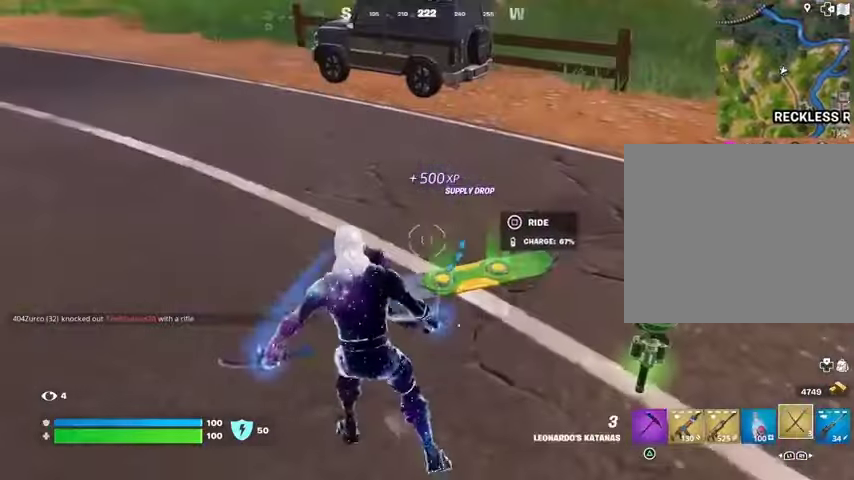
{"buttons": [], "left_stick": "up", "right_stick": "center", "events": [[33, "SQUARE", "down"], [67, "SQUARE", "up"], [133, "right_stick", "left"], [200, "left_stick", "up"], [433, "right_stick", "center"]]}